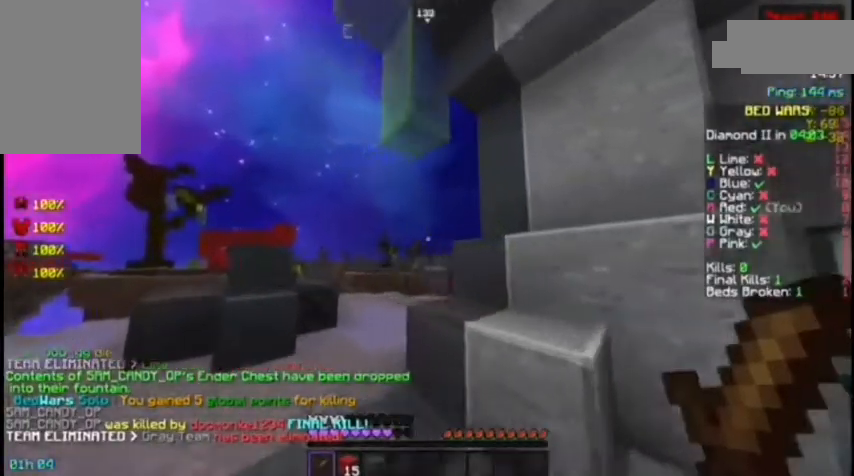
Gameplay with keyboard and mouse; each line is a JSON object with the keys and mouse buttons held at the frame after it. "events" lists presses ("down") and releases ("up") of "a", "d", "s", "space", "w", "mouse_left" and "mouse_right" between this image and that frame as [ms after this image, input, new state], when the widget could be followed in between. "mouse_left", "mouse_right" = the "left", "right" buttons of the "mouse" list. No other keys are recorded. Fast repeated clicks can show as one long hold. Not read: mouse_move.
{"keys": ["w"], "mouse": [], "events": [[400, "a", "up"]]}
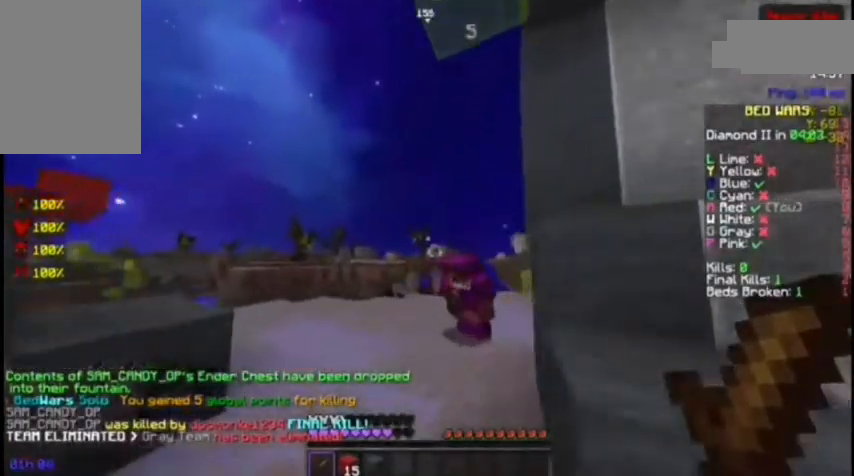
{"keys": ["d"], "mouse": [], "events": [[33, "mouse_left", "down"], [100, "a", "down"], [100, "mouse_left", "up"], [133, "mouse_left", "down"], [233, "mouse_left", "up"], [300, "a", "up"], [300, "mouse_left", "down"], [333, "mouse_left", "up"], [400, "d", "down"], [400, "mouse_left", "down"], [500, "mouse_left", "up"], [500, "w", "up"]]}
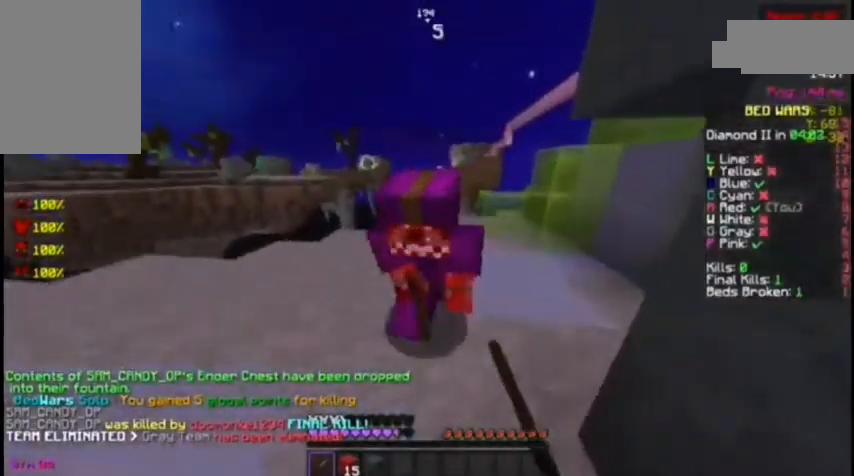
{"keys": ["w"], "mouse": ["left"], "events": [[33, "mouse_left", "down"], [133, "mouse_left", "up"], [200, "d", "up"], [200, "mouse_left", "down"], [233, "mouse_left", "up"], [333, "mouse_left", "down"], [367, "mouse_left", "up"], [400, "mouse_left", "down"], [467, "w", "down"]]}
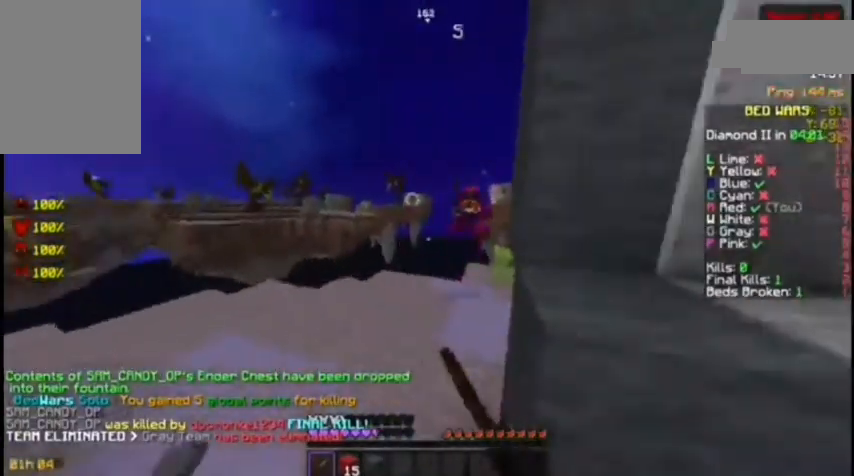
{"keys": ["w"], "mouse": ["left"], "events": [[33, "mouse_left", "up"], [433, "mouse_left", "down"]]}
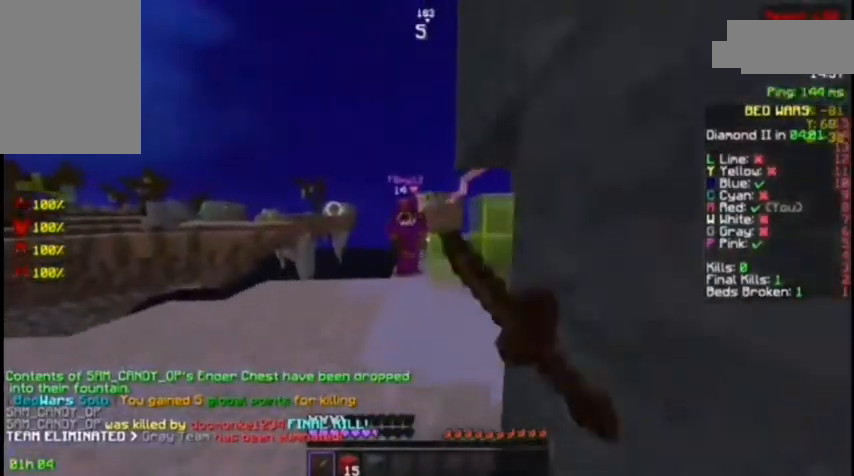
{"keys": ["d"], "mouse": ["left"], "events": [[33, "mouse_left", "up"], [133, "mouse_left", "down"], [233, "d", "down"], [300, "mouse_left", "up"], [367, "w", "up"], [400, "mouse_left", "down"], [433, "mouse_left", "up"], [500, "mouse_left", "down"]]}
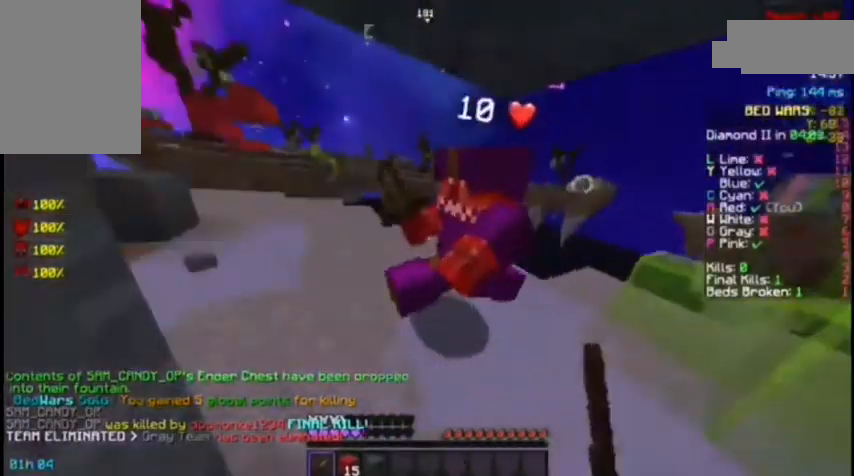
{"keys": ["a"], "mouse": ["left"], "events": [[33, "mouse_left", "up"], [100, "mouse_left", "down"], [167, "w", "down"], [200, "d", "up"], [200, "mouse_left", "up"], [233, "mouse_left", "down"], [333, "mouse_left", "up"], [400, "mouse_left", "down"], [433, "a", "down"], [433, "mouse_left", "up"], [500, "mouse_left", "down"], [500, "w", "up"]]}
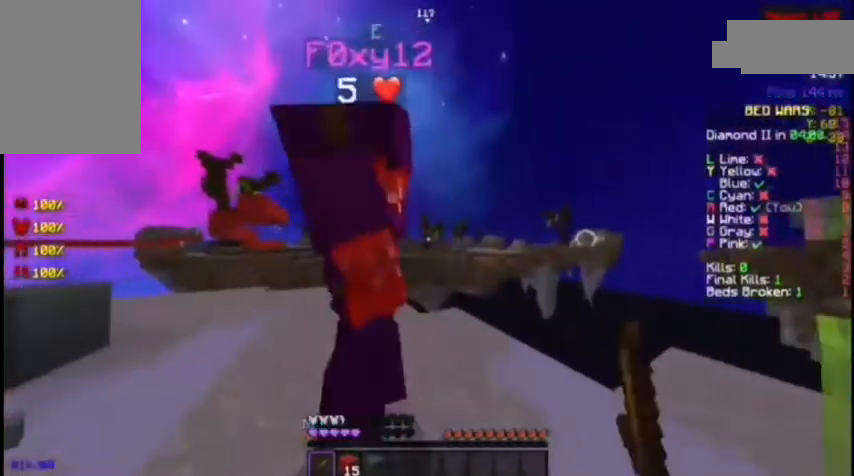
{"keys": ["a", "w"], "mouse": ["left"], "events": [[67, "mouse_left", "up"], [133, "mouse_left", "down"], [200, "mouse_left", "up"], [300, "mouse_left", "down"], [367, "mouse_left", "up"], [367, "w", "down"], [433, "mouse_left", "down"]]}
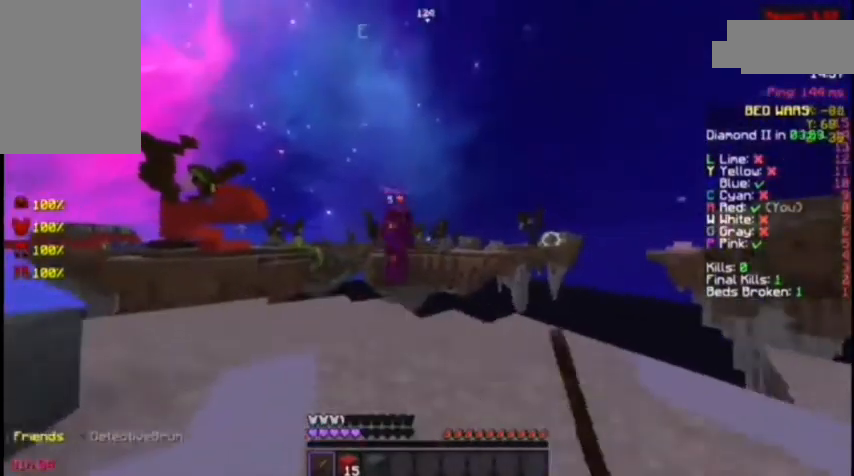
{"keys": ["w"], "mouse": ["left"], "events": [[100, "mouse_left", "up"], [200, "a", "up"], [200, "d", "down"], [433, "d", "up"], [500, "mouse_left", "down"]]}